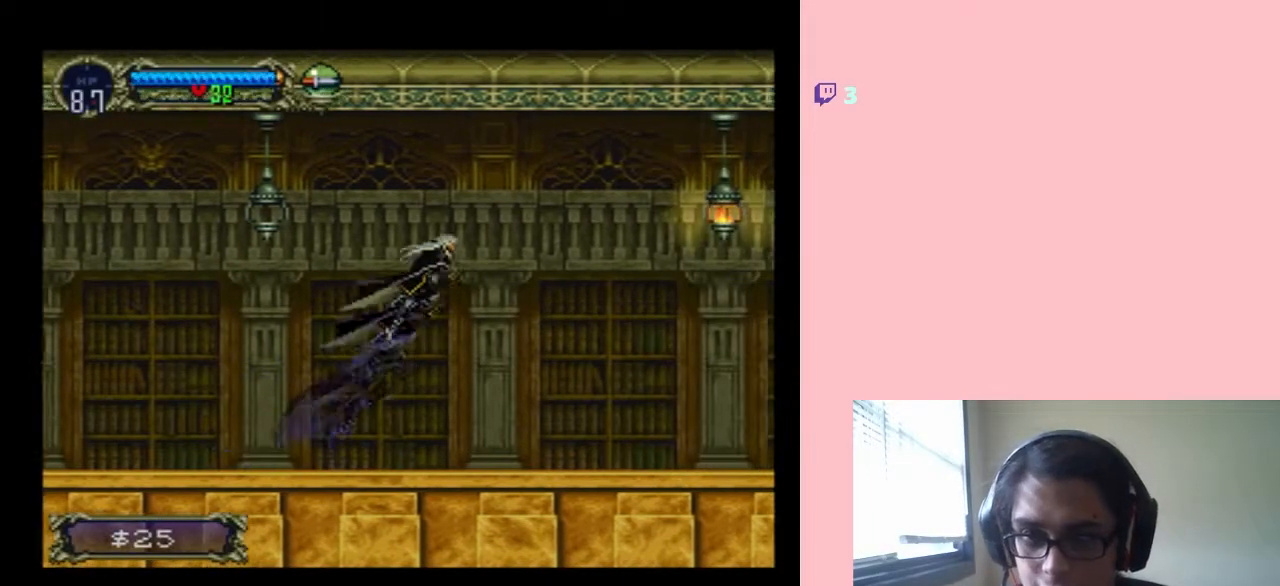
Gameplay with a controller (Nintendo layout); each line is a JSON object with the inputs held at the frame after it. "events" lists button and stick changes between this image and that frame as [ms after this image, input, new state], when the widget could be followed in between. Not read: L2 L3 R2 R3.
{"buttons": ["B", "Y", "DPAD_RIGHT"], "left_stick": "center", "right_stick": "center", "events": [[450, "Y", "down"]]}
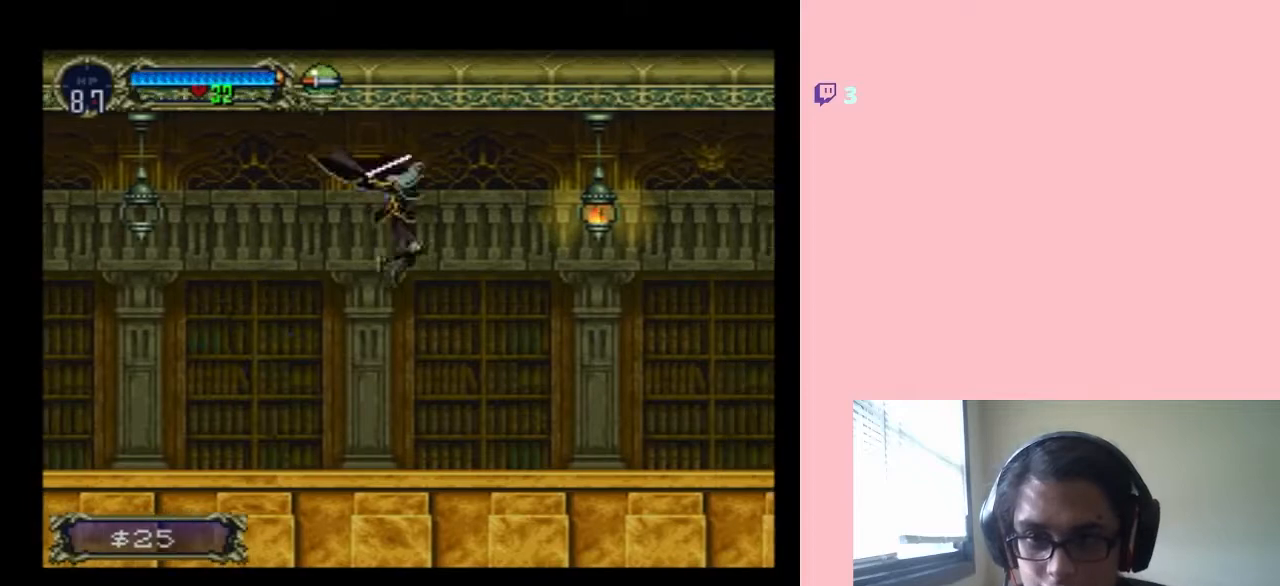
{"buttons": ["B", "DPAD_RIGHT"], "left_stick": "center", "right_stick": "center", "events": [[167, "B", "up"], [167, "Y", "up"], [433, "B", "down"]]}
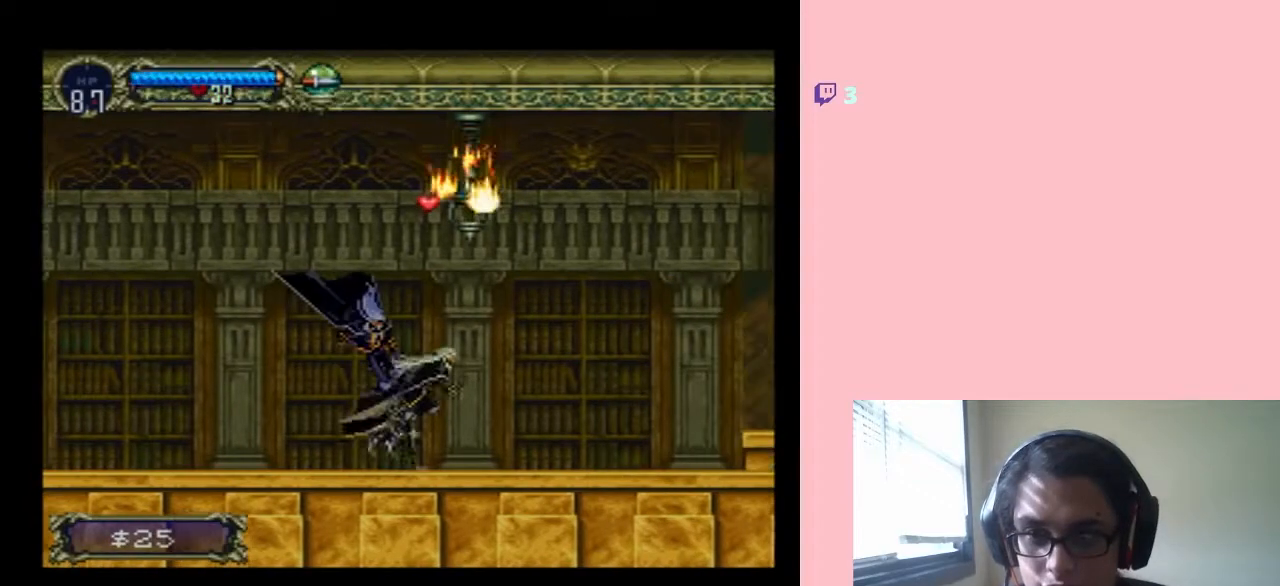
{"buttons": ["B", "DPAD_UP"], "left_stick": "center", "right_stick": "center", "events": [[283, "DPAD_RIGHT", "up"], [283, "DPAD_UP", "down"], [317, "DPAD_LEFT", "down"], [317, "DPAD_UP", "up"], [500, "DPAD_LEFT", "up"], [500, "DPAD_UP", "down"]]}
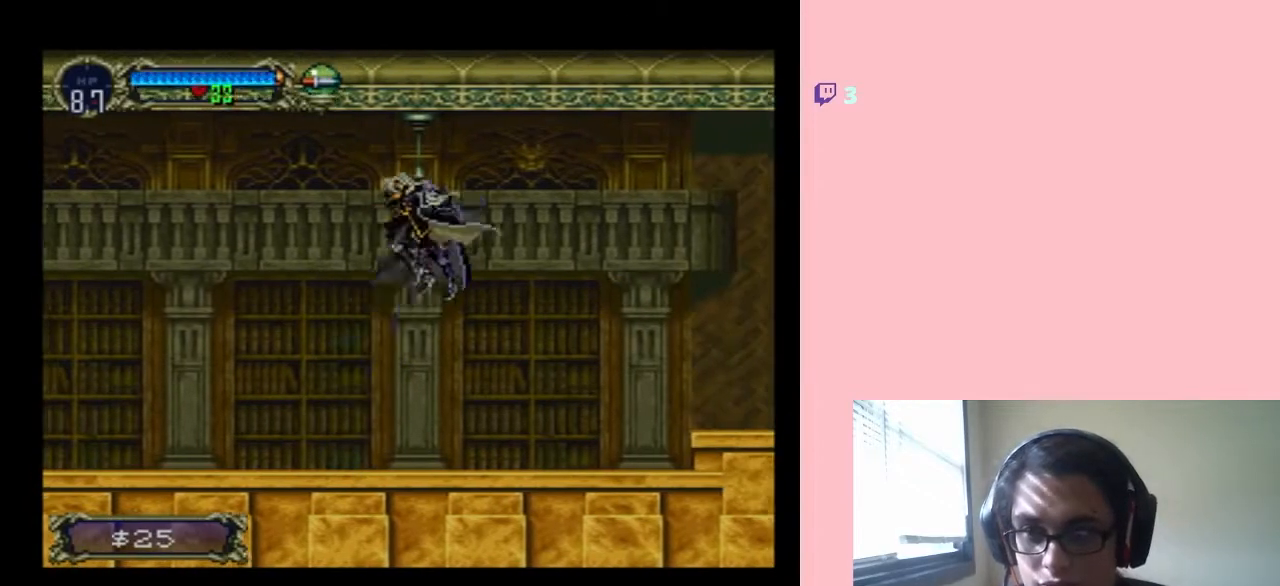
{"buttons": ["DPAD_RIGHT"], "left_stick": "center", "right_stick": "center", "events": [[33, "DPAD_RIGHT", "down"], [33, "DPAD_UP", "up"], [283, "B", "up"]]}
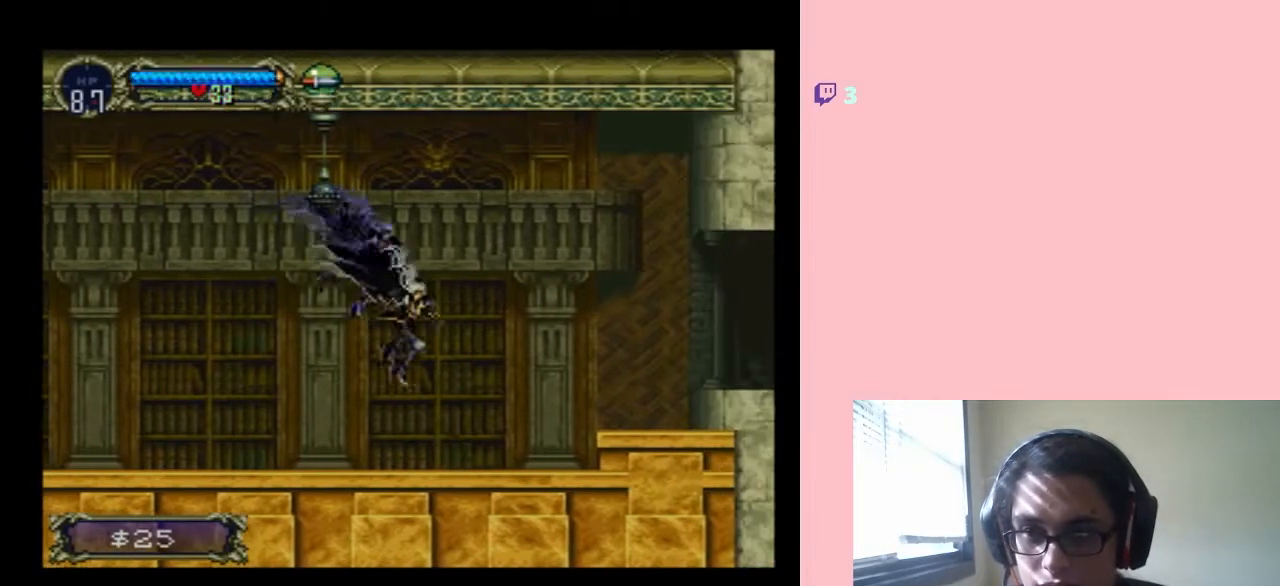
{"buttons": ["B", "DPAD_UP"], "left_stick": "center", "right_stick": "center", "events": [[233, "B", "down"], [450, "DPAD_UP", "down"], [483, "DPAD_RIGHT", "up"]]}
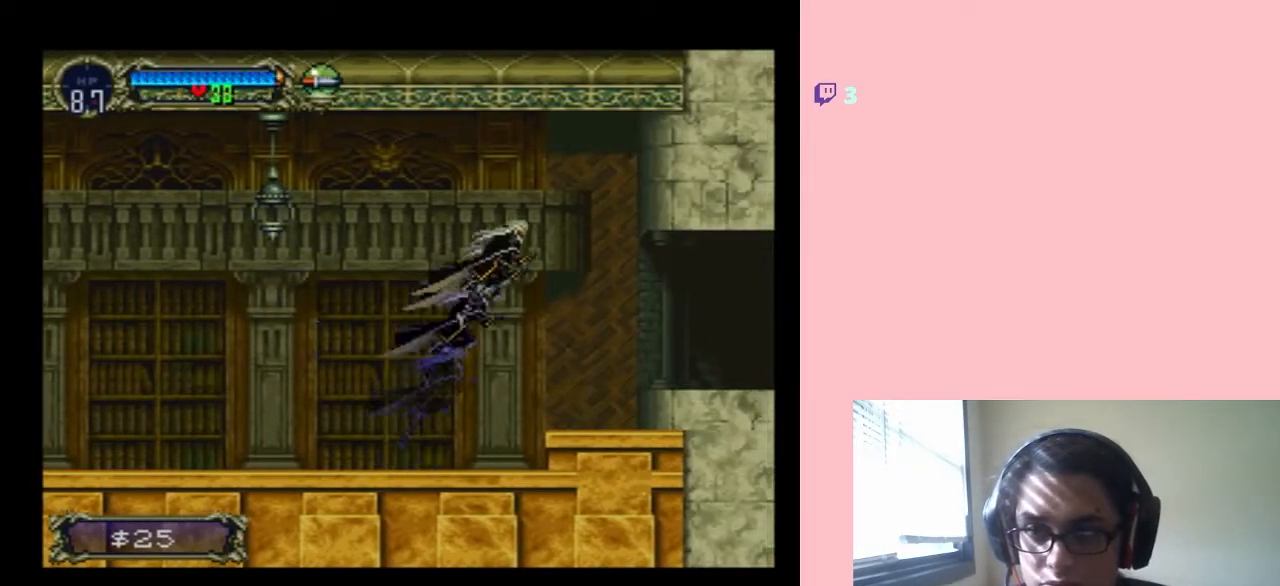
{"buttons": ["SELECT"], "left_stick": "center", "right_stick": "center", "events": [[283, "B", "up"], [317, "DPAD_UP", "up"], [500, "SELECT", "down"]]}
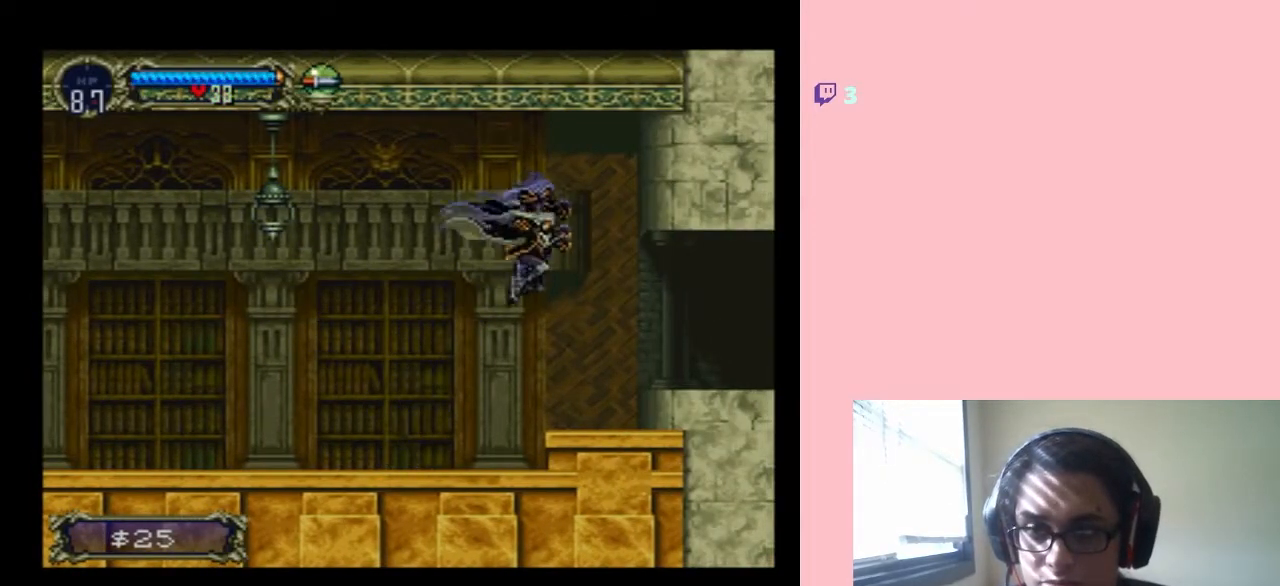
{"buttons": [], "left_stick": "center", "right_stick": "center", "events": [[200, "SELECT", "up"]]}
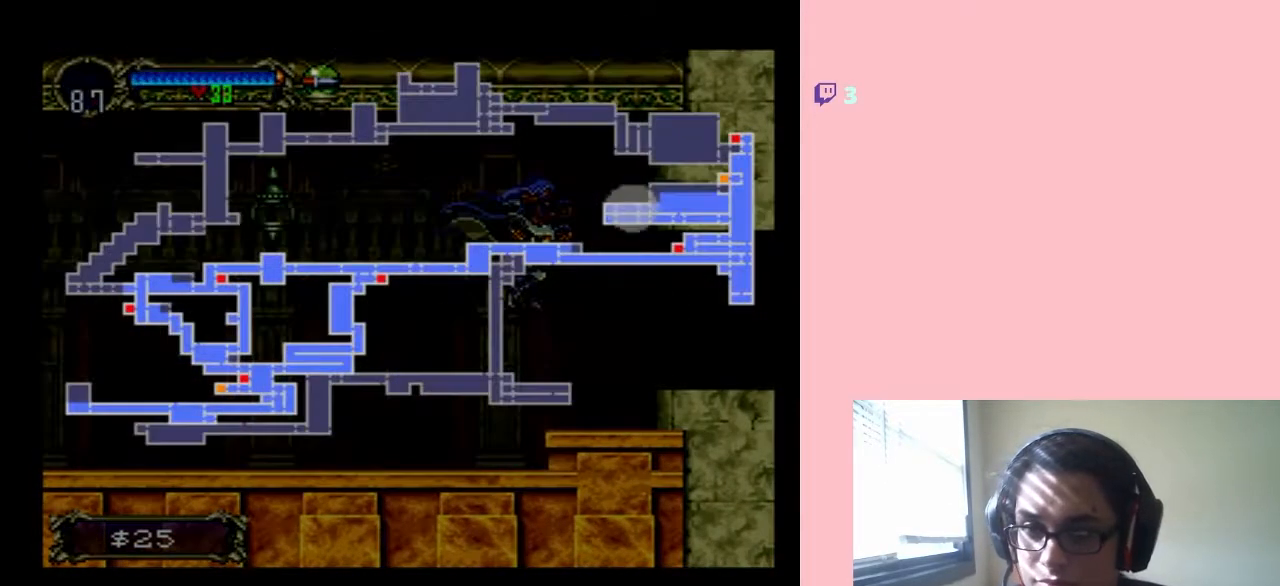
{"buttons": [], "left_stick": "center", "right_stick": "center", "events": []}
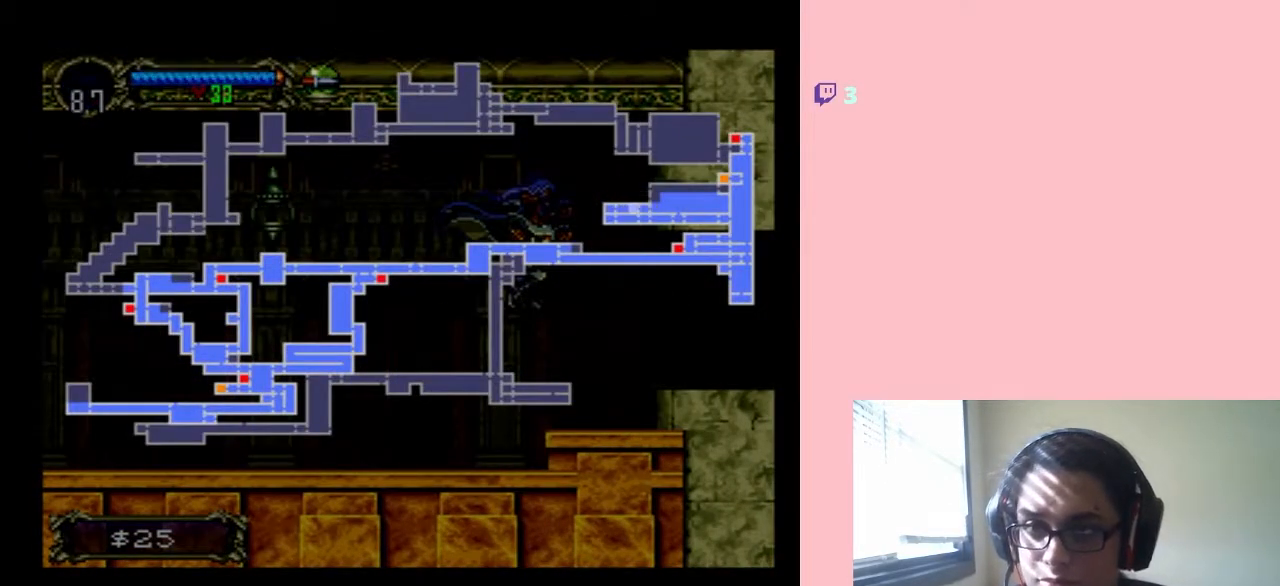
{"buttons": [], "left_stick": "center", "right_stick": "center", "events": []}
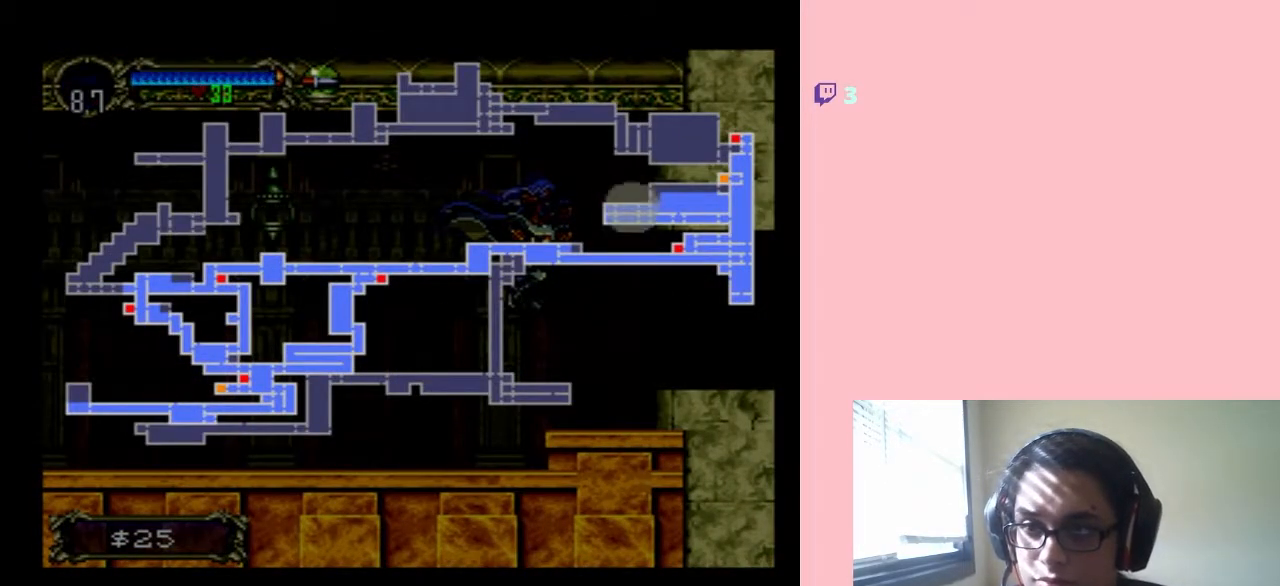
{"buttons": [], "left_stick": "center", "right_stick": "center", "events": []}
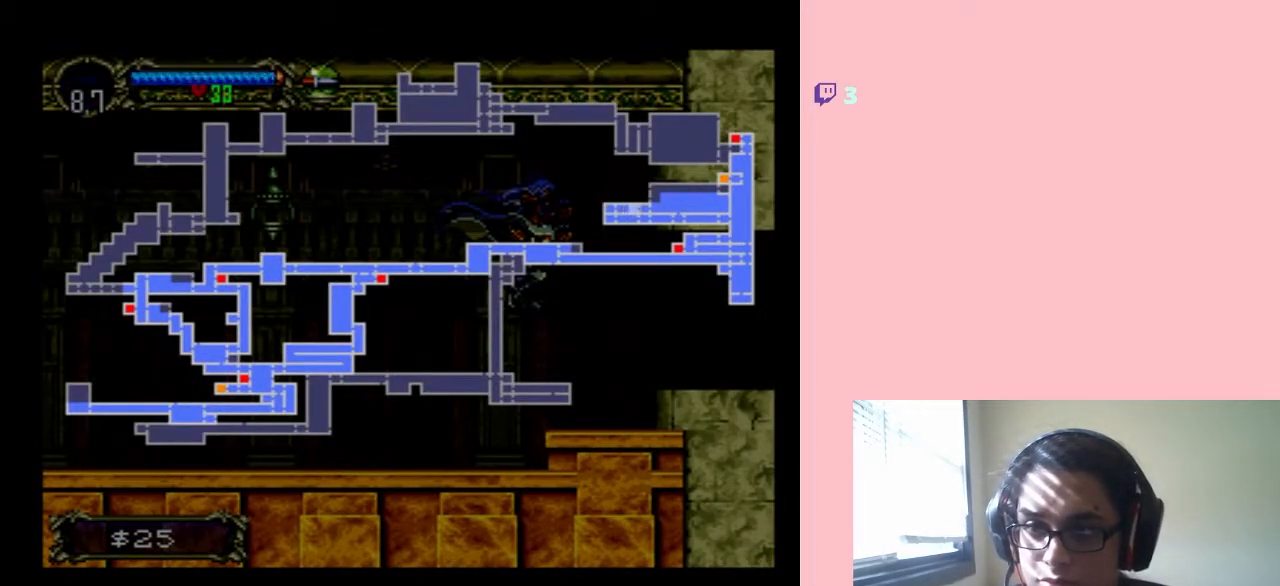
{"buttons": ["SELECT"], "left_stick": "center", "right_stick": "center", "events": [[450, "SELECT", "down"]]}
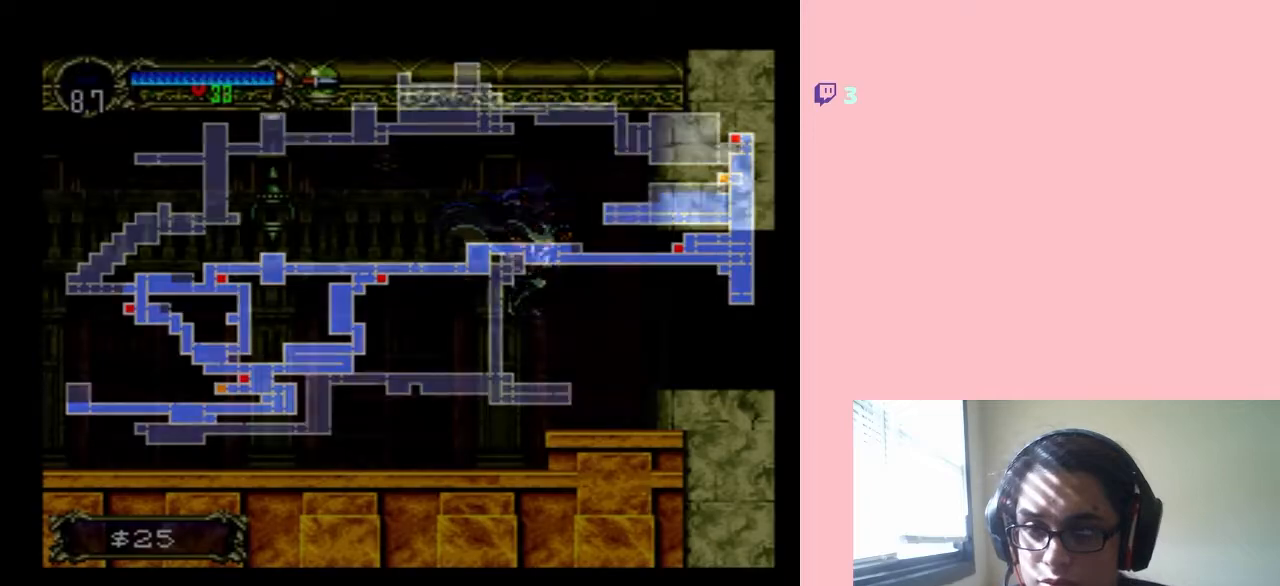
{"buttons": ["B", "DPAD_RIGHT"], "left_stick": "center", "right_stick": "center", "events": [[67, "SELECT", "up"], [317, "DPAD_RIGHT", "down"], [433, "B", "down"]]}
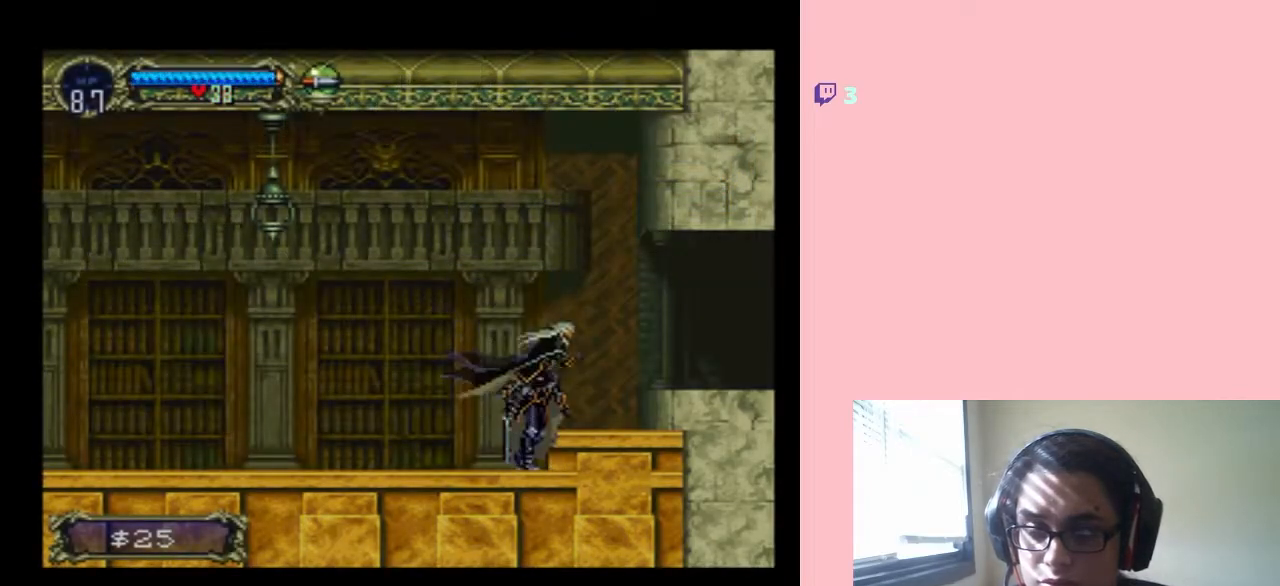
{"buttons": ["DPAD_RIGHT"], "left_stick": "center", "right_stick": "center", "events": [[200, "B", "up"]]}
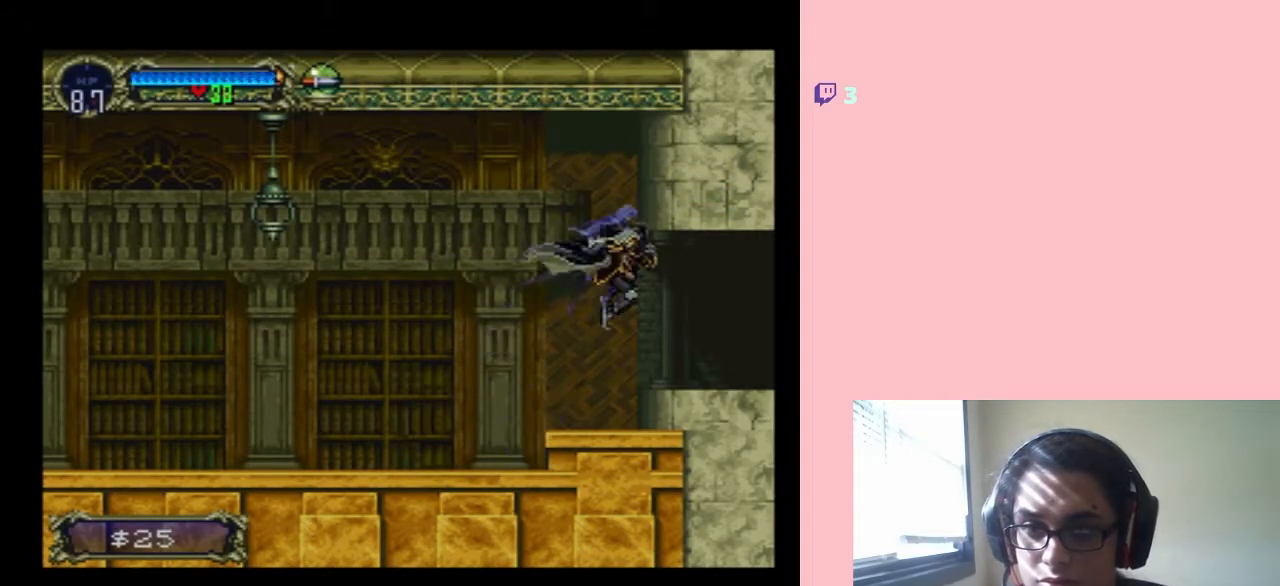
{"buttons": ["DPAD_RIGHT"], "left_stick": "center", "right_stick": "center", "events": []}
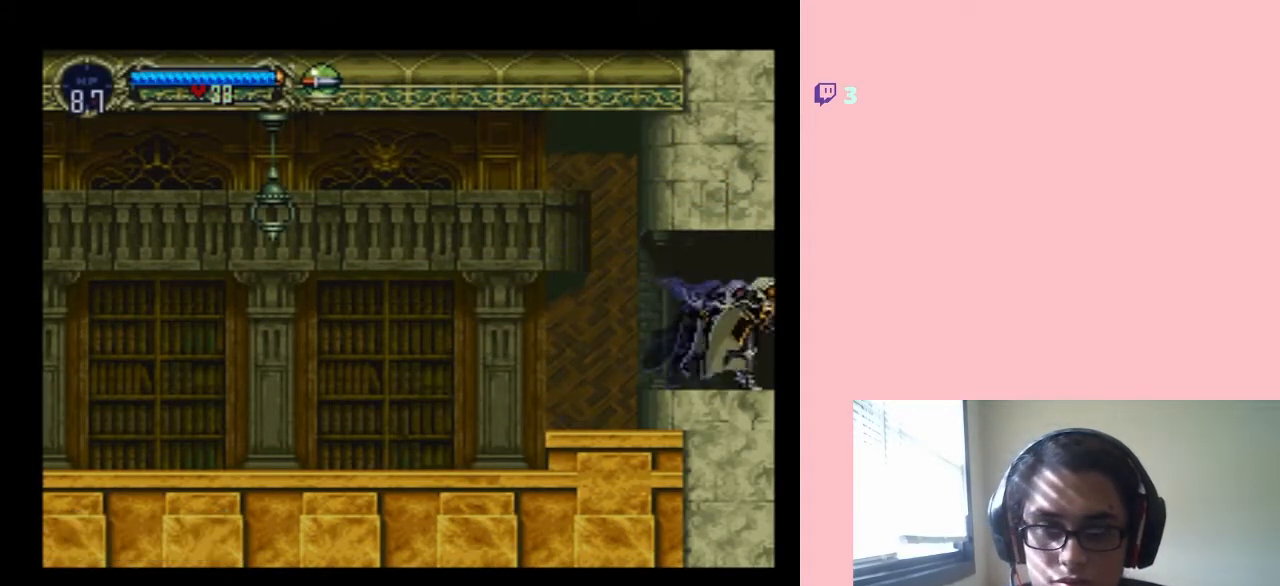
{"buttons": [], "left_stick": "center", "right_stick": "center", "events": [[417, "DPAD_RIGHT", "up"]]}
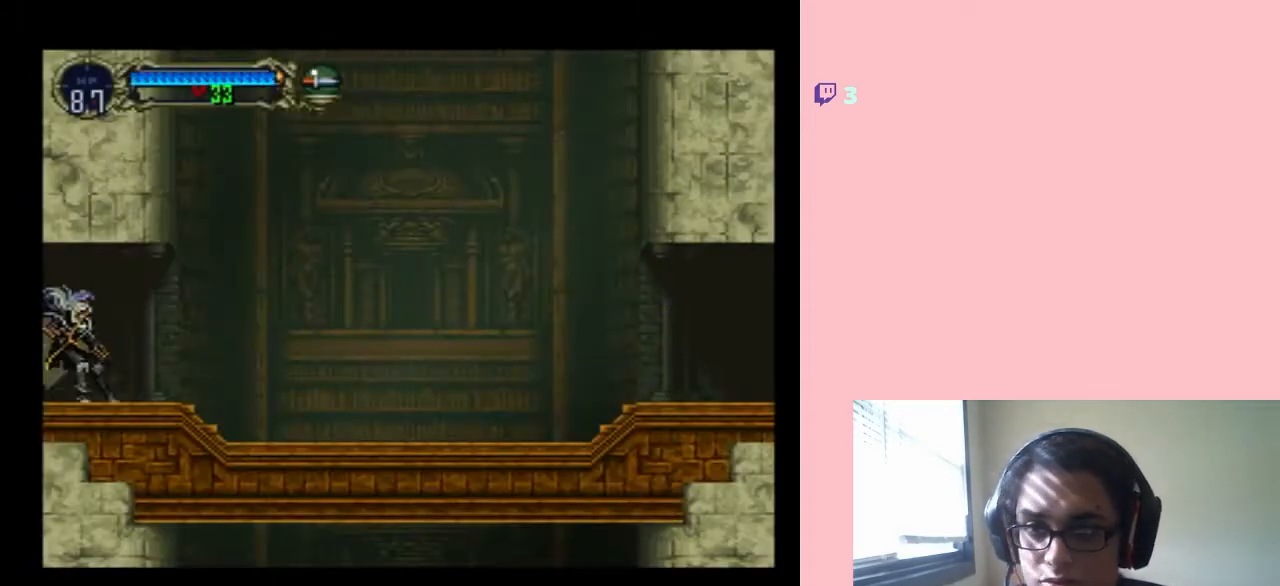
{"buttons": ["DPAD_RIGHT"], "left_stick": "center", "right_stick": "center", "events": [[417, "DPAD_RIGHT", "down"]]}
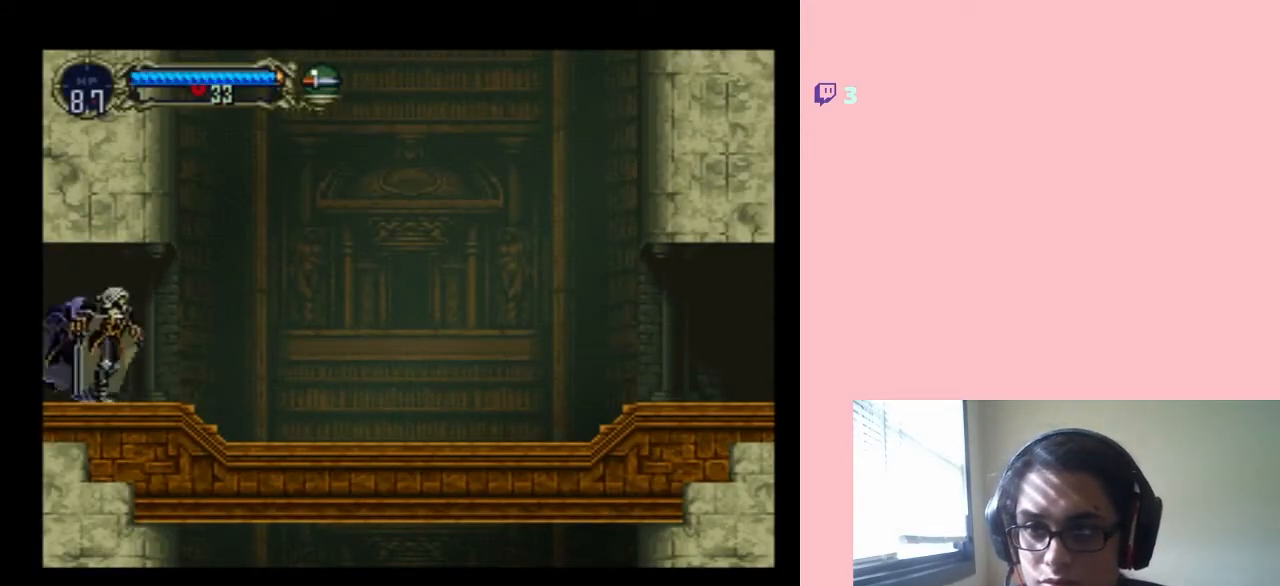
{"buttons": ["B", "DPAD_RIGHT"], "left_stick": "center", "right_stick": "center", "events": [[283, "B", "down"]]}
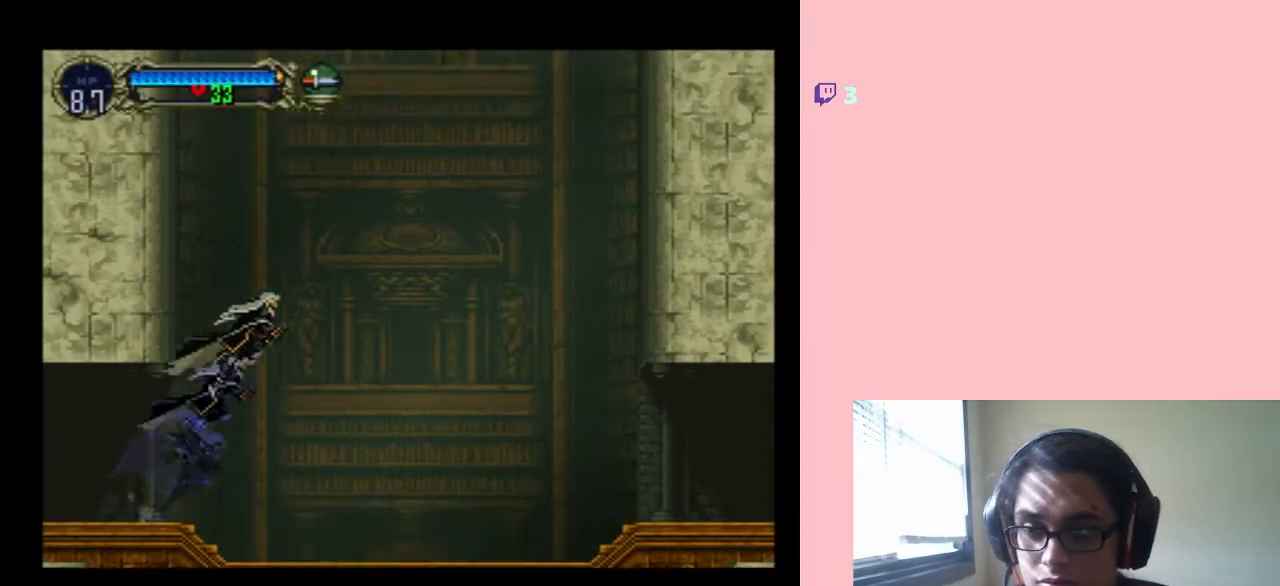
{"buttons": ["DPAD_RIGHT"], "left_stick": "center", "right_stick": "center", "events": [[133, "Y", "down"], [383, "Y", "up"], [483, "B", "up"]]}
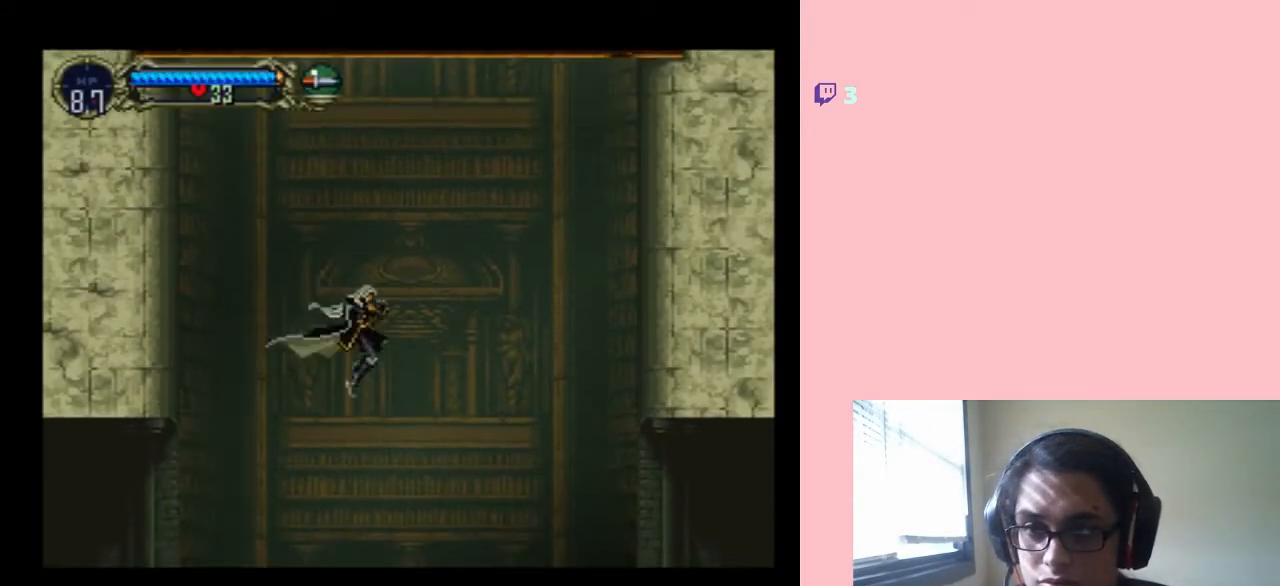
{"buttons": ["DPAD_RIGHT"], "left_stick": "center", "right_stick": "center", "events": []}
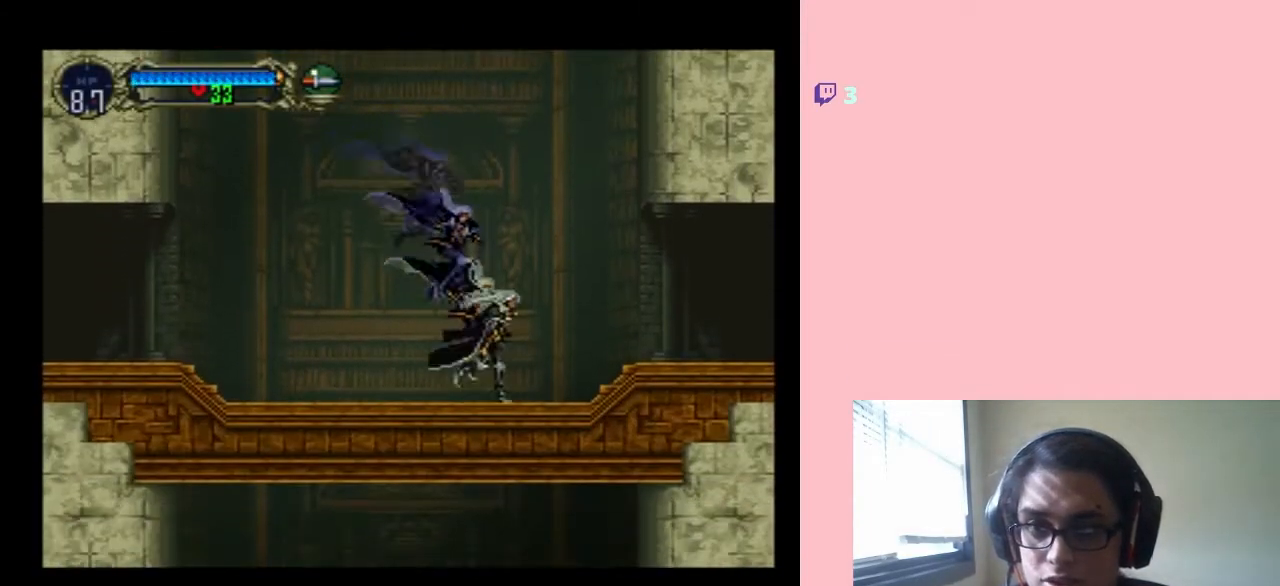
{"buttons": ["DPAD_RIGHT"], "left_stick": "center", "right_stick": "center", "events": [[33, "B", "down"], [217, "Y", "down"], [333, "Y", "up"], [350, "B", "up"]]}
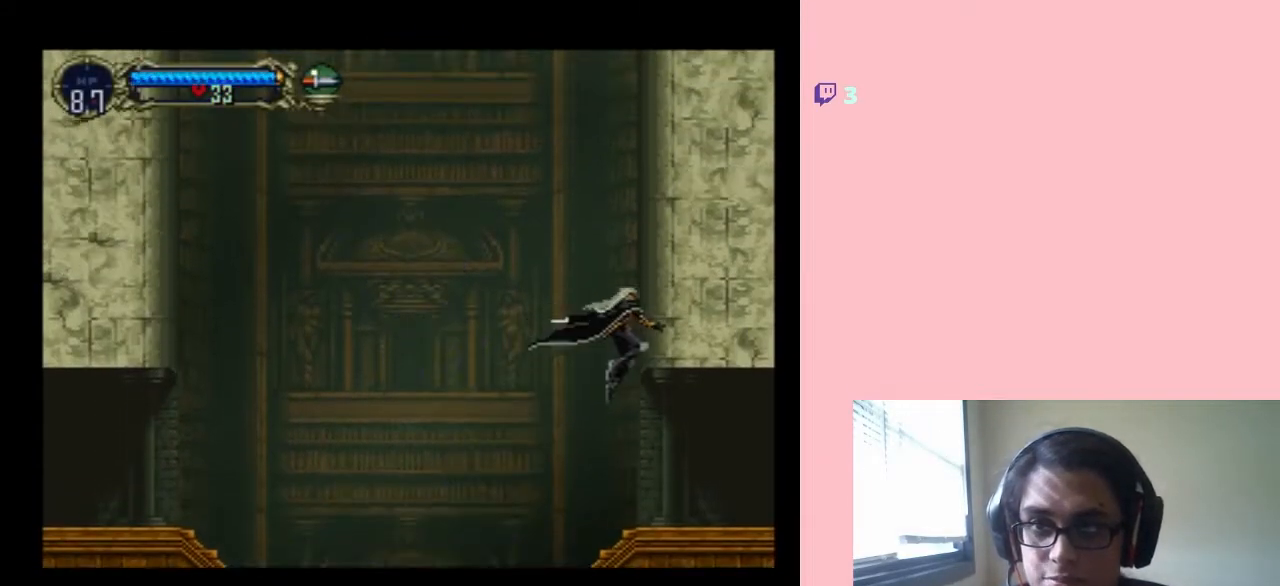
{"buttons": ["DPAD_RIGHT"], "left_stick": "center", "right_stick": "center", "events": []}
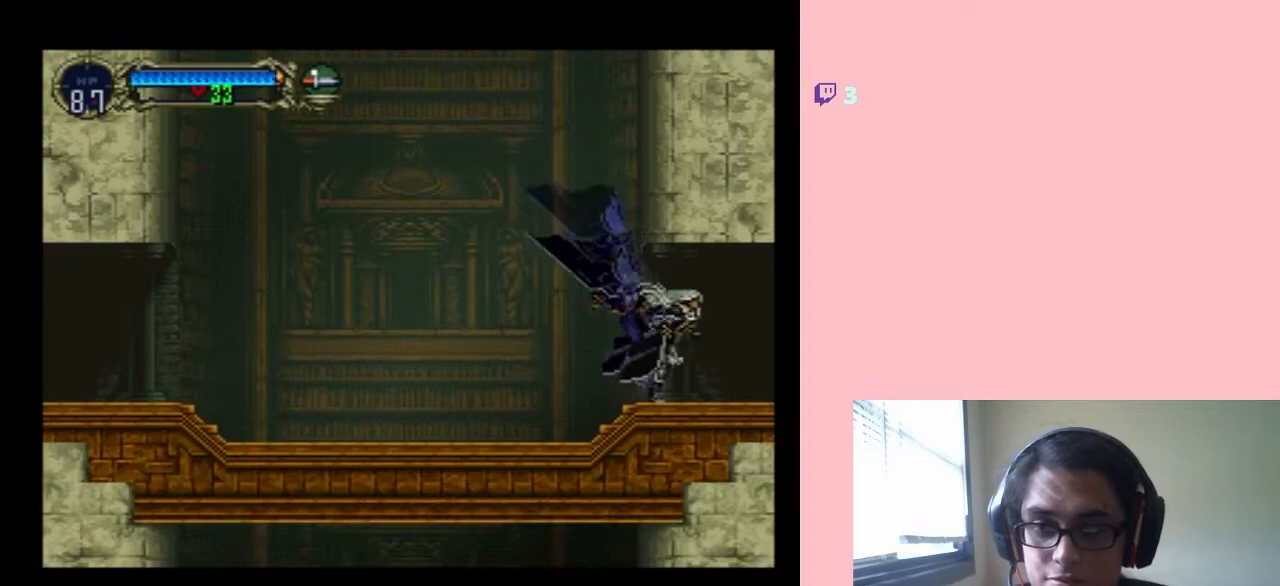
{"buttons": ["DPAD_RIGHT"], "left_stick": "center", "right_stick": "center", "events": []}
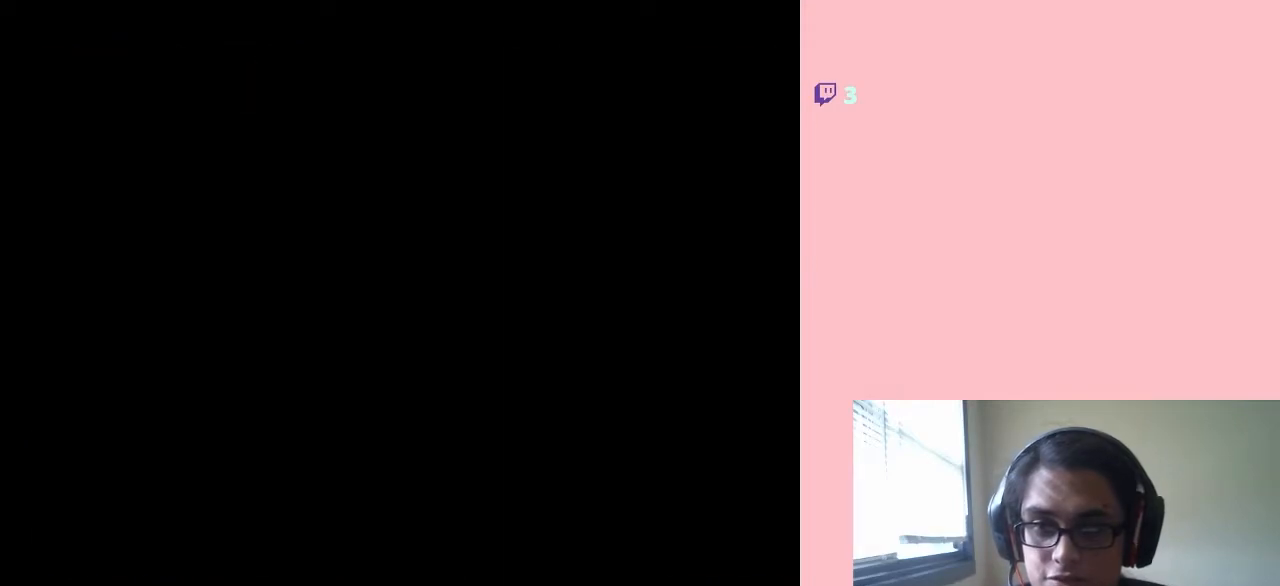
{"buttons": ["DPAD_RIGHT"], "left_stick": "center", "right_stick": "center", "events": []}
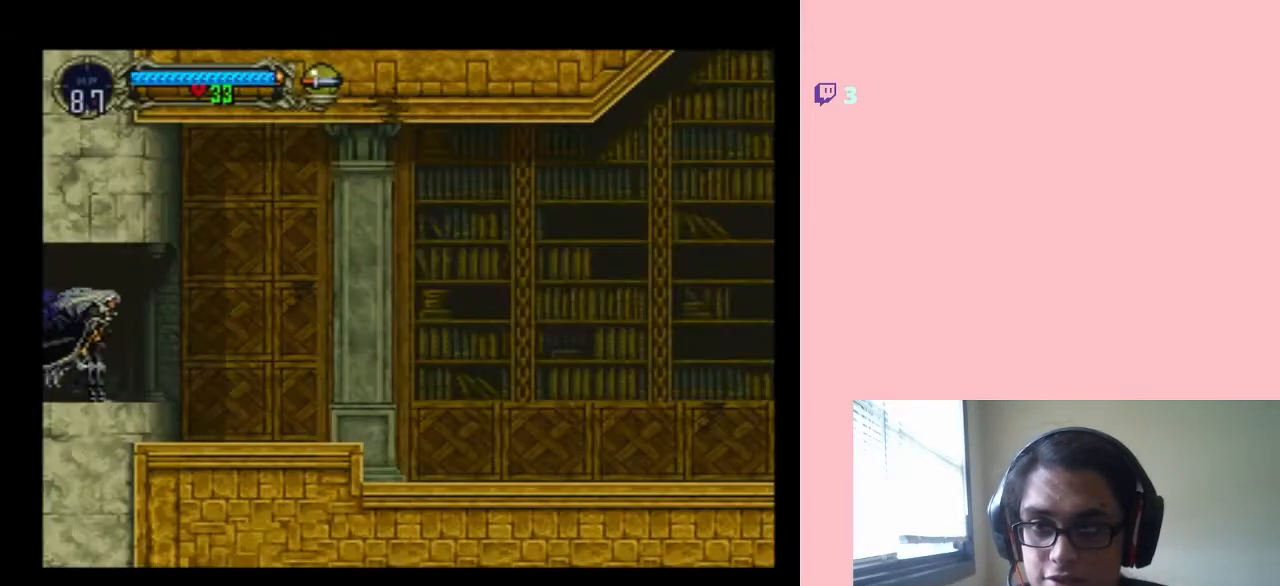
{"buttons": ["B", "DPAD_RIGHT"], "left_stick": "center", "right_stick": "center", "events": [[417, "B", "down"]]}
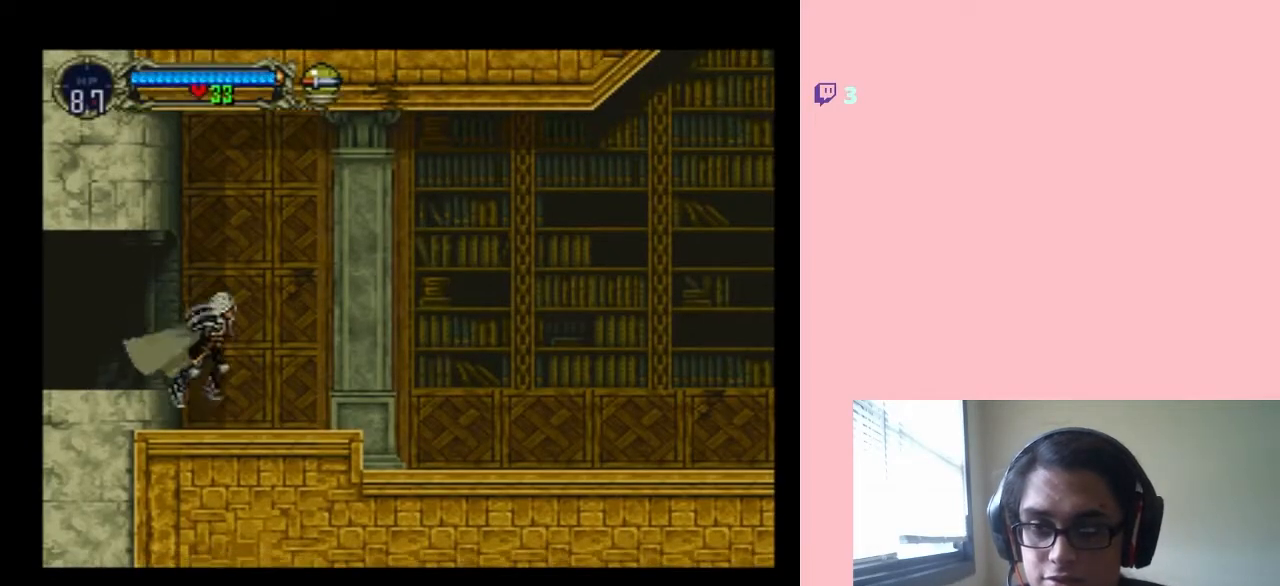
{"buttons": ["SELECT"], "left_stick": "center", "right_stick": "center", "events": [[283, "B", "up"], [283, "DPAD_RIGHT", "up"], [500, "SELECT", "down"]]}
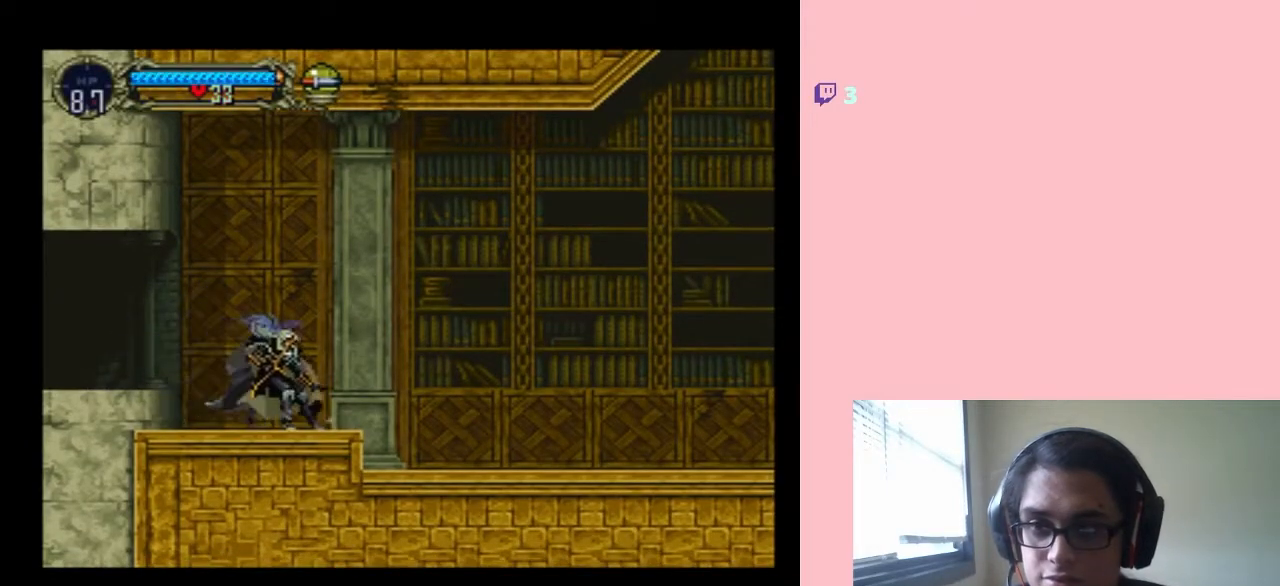
{"buttons": [], "left_stick": "center", "right_stick": "center", "events": [[183, "SELECT", "up"]]}